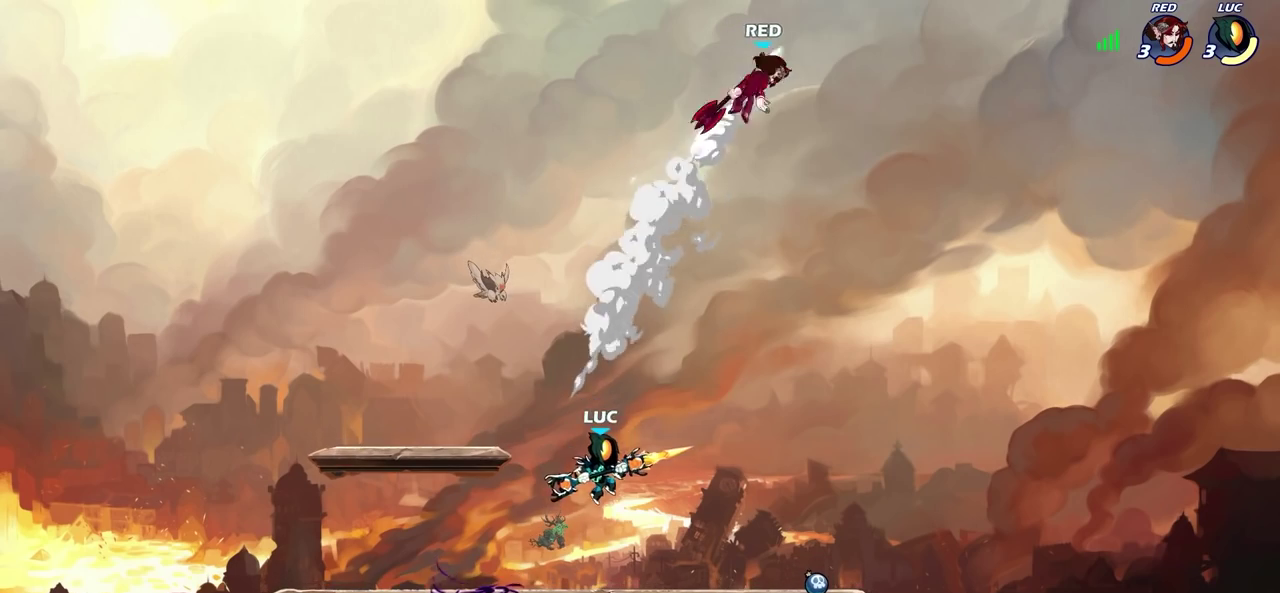
Gameplay with a controller (PlayStation layout); each line is a JSON object with the inputs held at the frame after it (dt_ms = milliseconds from this image to that frame). "events" lists button and stick changes between this image and that frame as [ms after this image, input, new state], when the widget could be followed in between. Not read: L1 R1.
{"dt_ms": 800, "buttons": [], "left_stick": "center", "right_stick": "center"}
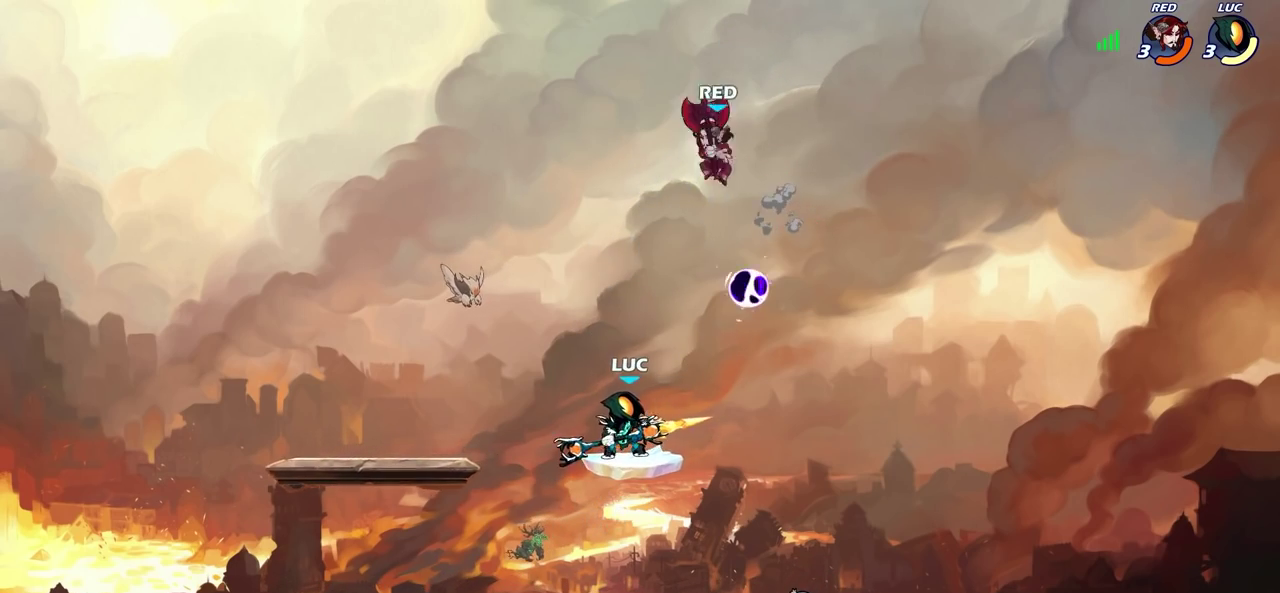
{"dt_ms": 400, "buttons": [], "left_stick": "down-left", "right_stick": "center", "events": [[33, "left_stick", "left"], [150, "left_stick", "down-left"]]}
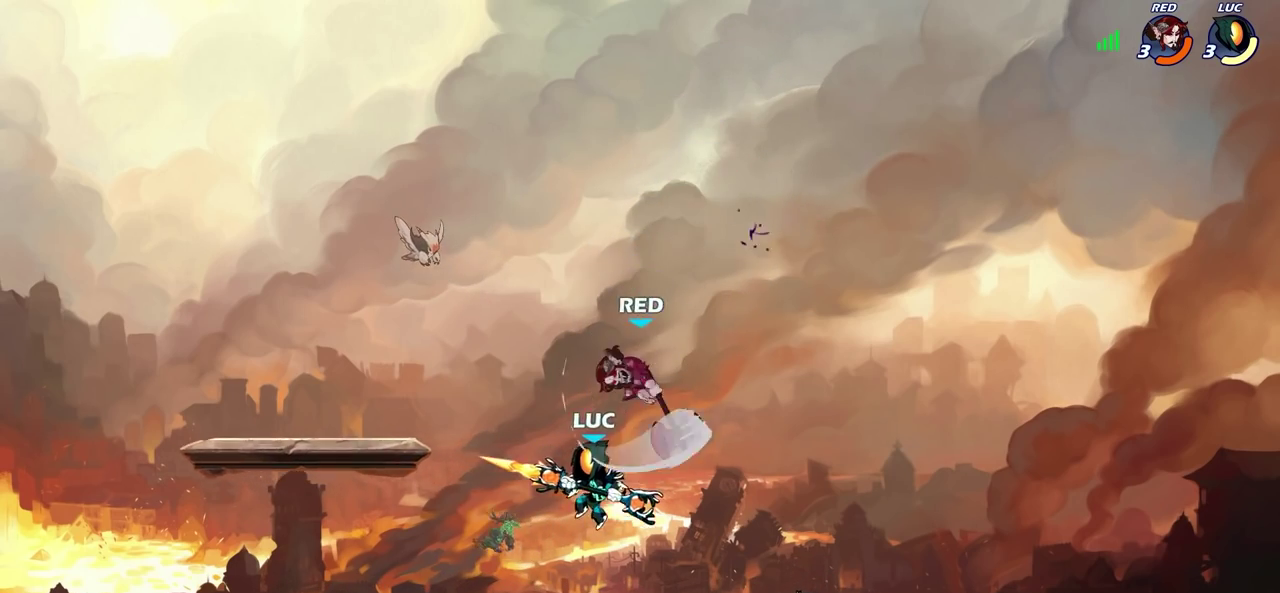
{"dt_ms": 300, "buttons": ["SQUARE"], "left_stick": "down", "right_stick": "center"}
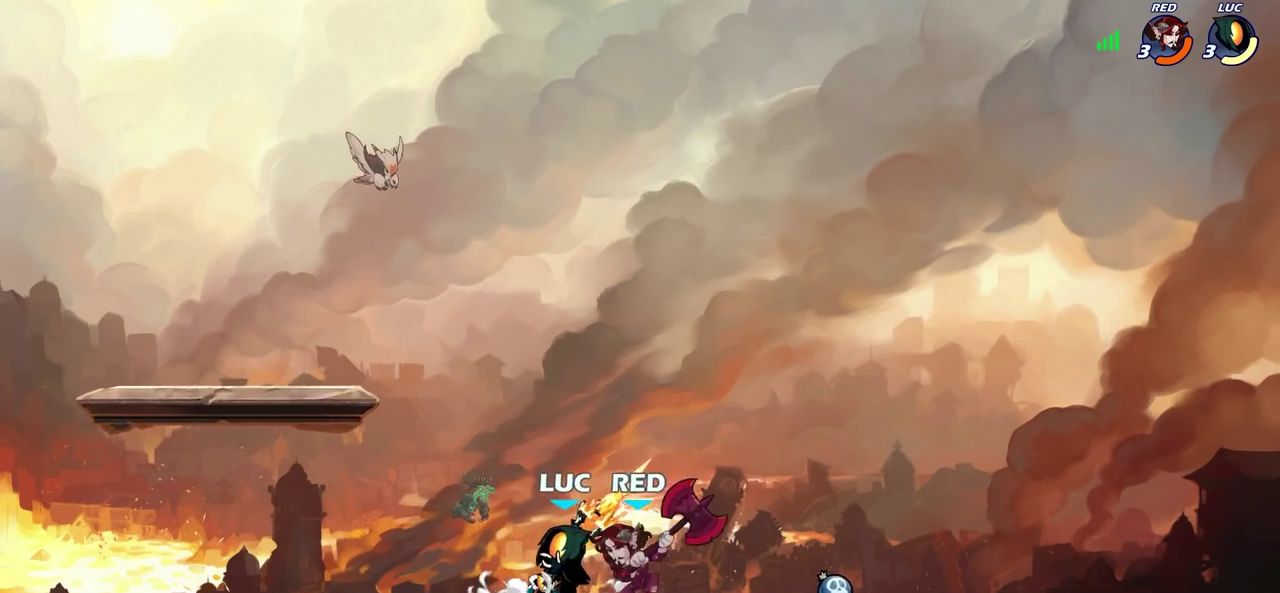
{"dt_ms": 700, "buttons": ["CROSS", "R2"], "left_stick": "right", "right_stick": "center"}
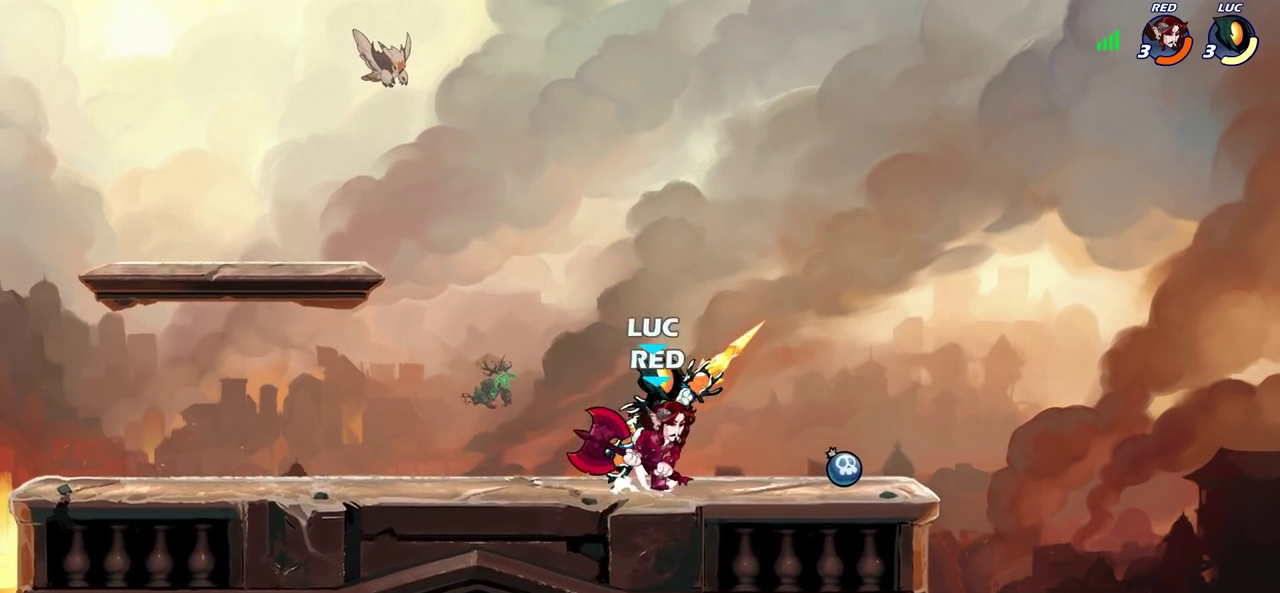
{"dt_ms": 700, "buttons": ["SQUARE"], "left_stick": "down-left", "right_stick": "center", "events": [[83, "CROSS", "up"], [100, "left_stick", "up-right"], [150, "R2", "up"], [283, "left_stick", "down-left"], [367, "left_stick", "up"], [400, "CROSS", "down"], [483, "left_stick", "up-left"], [517, "CROSS", "up"], [567, "left_stick", "down-left"], [683, "SQUARE", "down"]]}
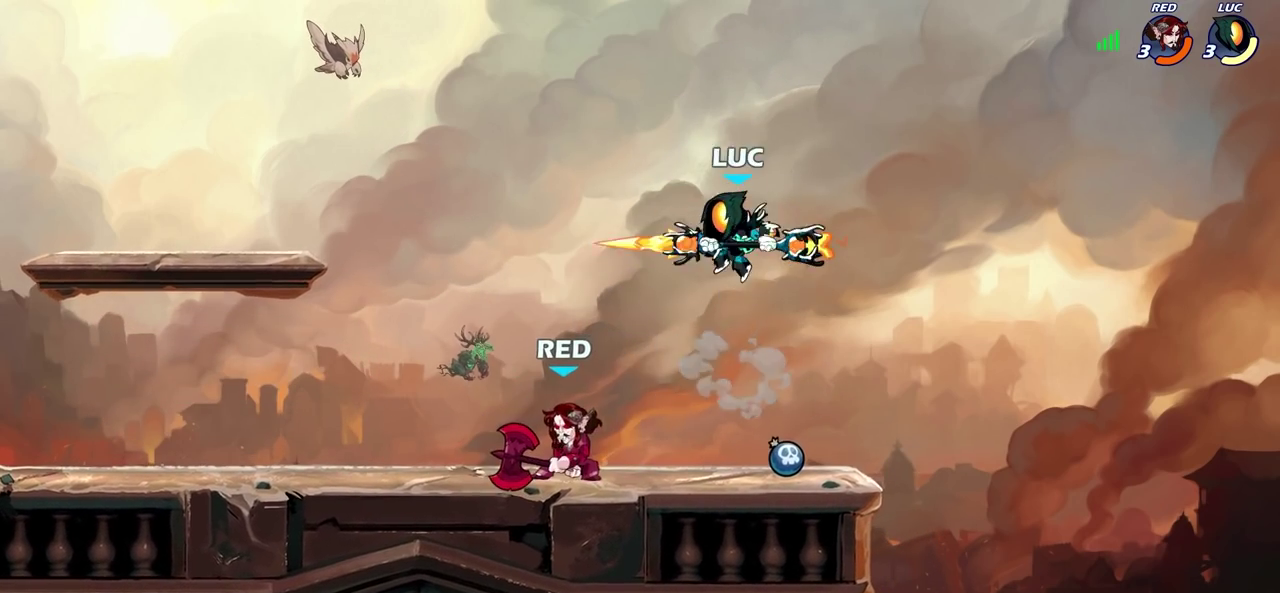
{"dt_ms": 300, "buttons": [], "left_stick": "center", "right_stick": "center", "events": [[67, "SQUARE", "up"], [267, "left_stick", "center"]]}
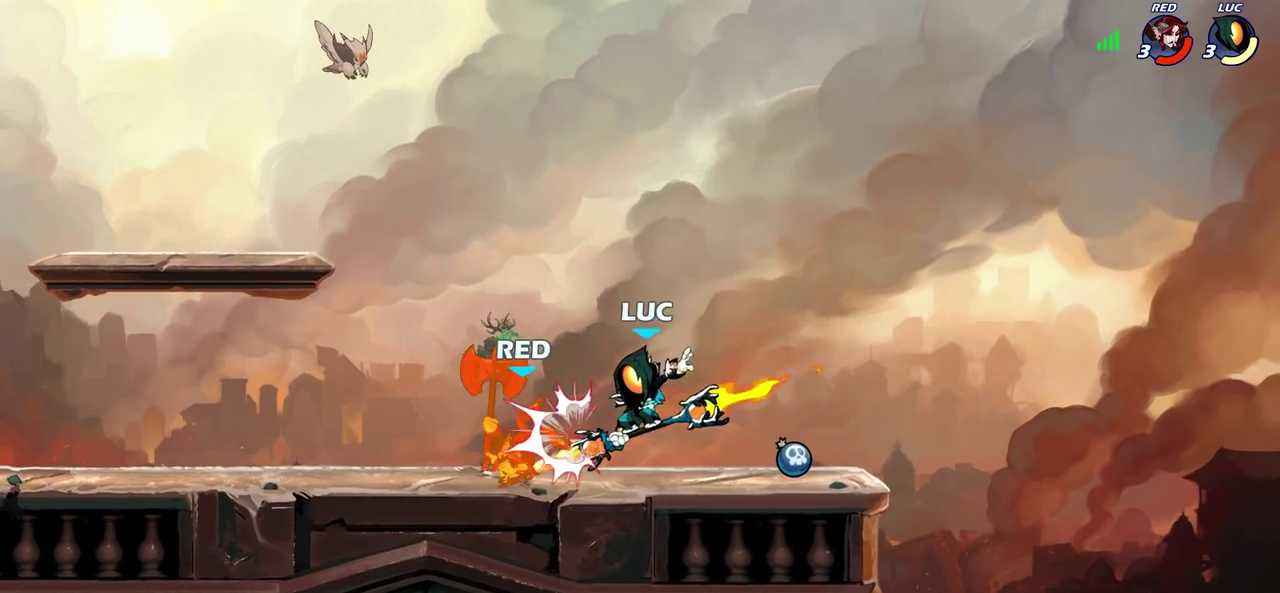
{"dt_ms": 400, "buttons": [], "left_stick": "center", "right_stick": "center", "events": [[67, "left_stick", "left"], [200, "left_stick", "center"], [233, "CIRCLE", "down"], [300, "CIRCLE", "up"]]}
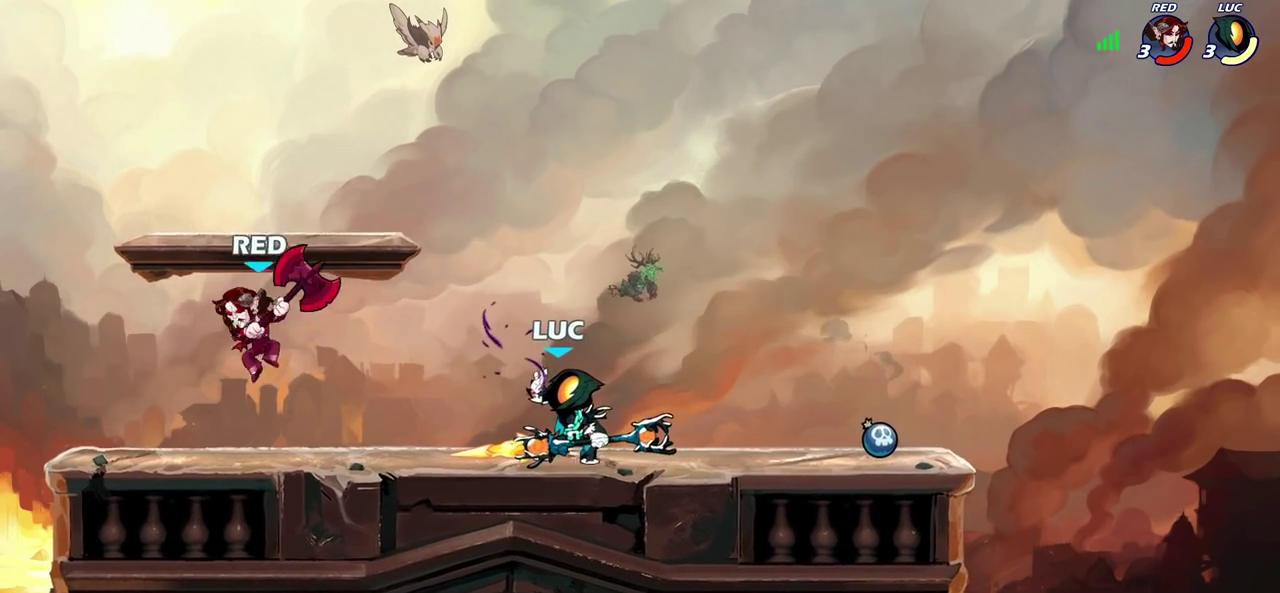
{"dt_ms": 600, "buttons": [], "left_stick": "right", "right_stick": "center", "events": [[117, "left_stick", "left"], [333, "left_stick", "center"], [517, "left_stick", "right"]]}
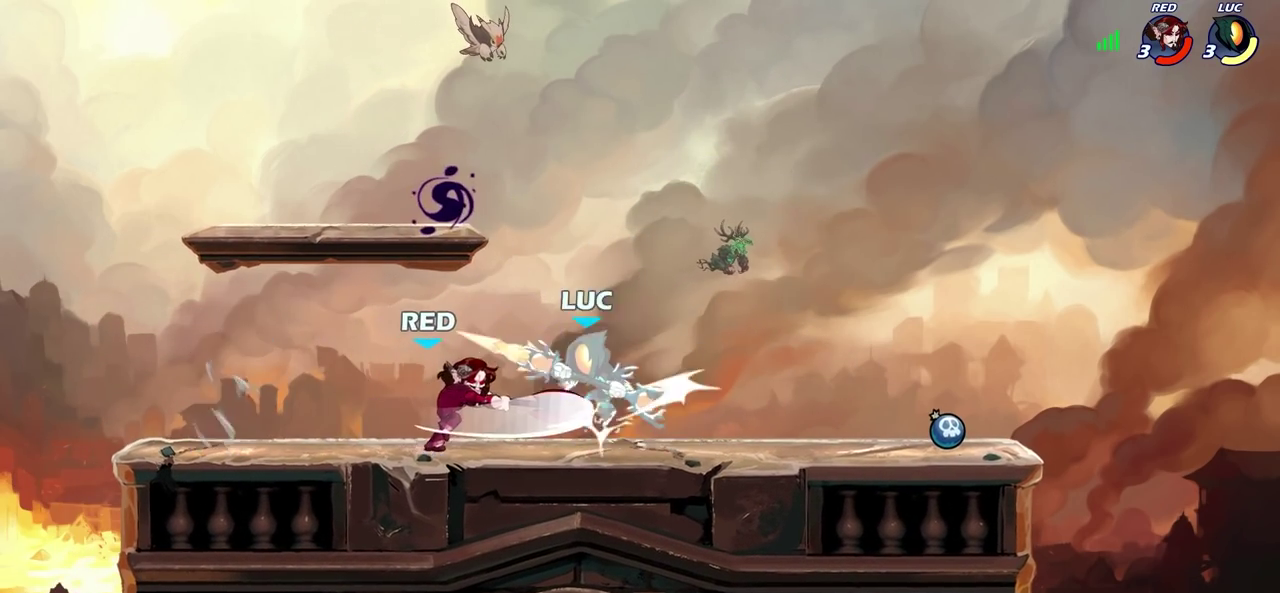
{"dt_ms": 300, "buttons": [], "left_stick": "center", "right_stick": "center", "events": [[50, "CROSS", "down"], [133, "R2", "down"], [183, "left_stick", "up-right"], [200, "CROSS", "up"], [250, "R2", "up"], [267, "left_stick", "center"]]}
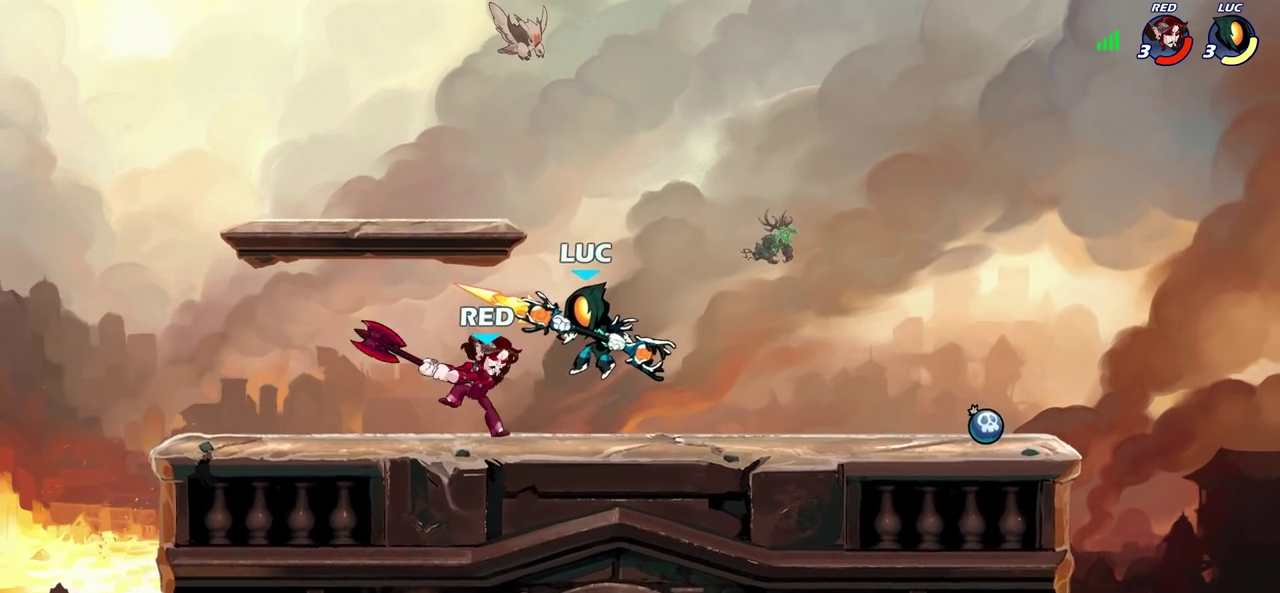
{"dt_ms": 600, "buttons": ["CIRCLE", "R2"], "left_stick": "left", "right_stick": "center", "events": [[483, "left_stick", "left"], [517, "R2", "down"], [550, "CIRCLE", "down"]]}
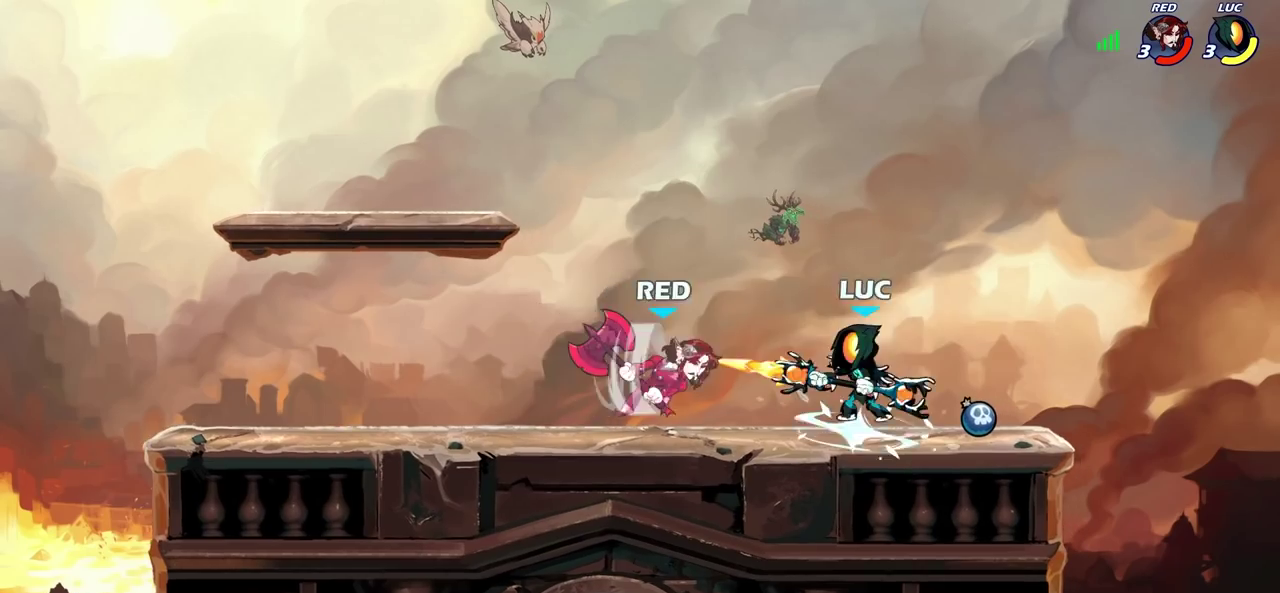
{"dt_ms": 700, "buttons": [], "left_stick": "center", "right_stick": "center", "events": [[17, "CIRCLE", "up"], [17, "R2", "up"], [117, "left_stick", "center"]]}
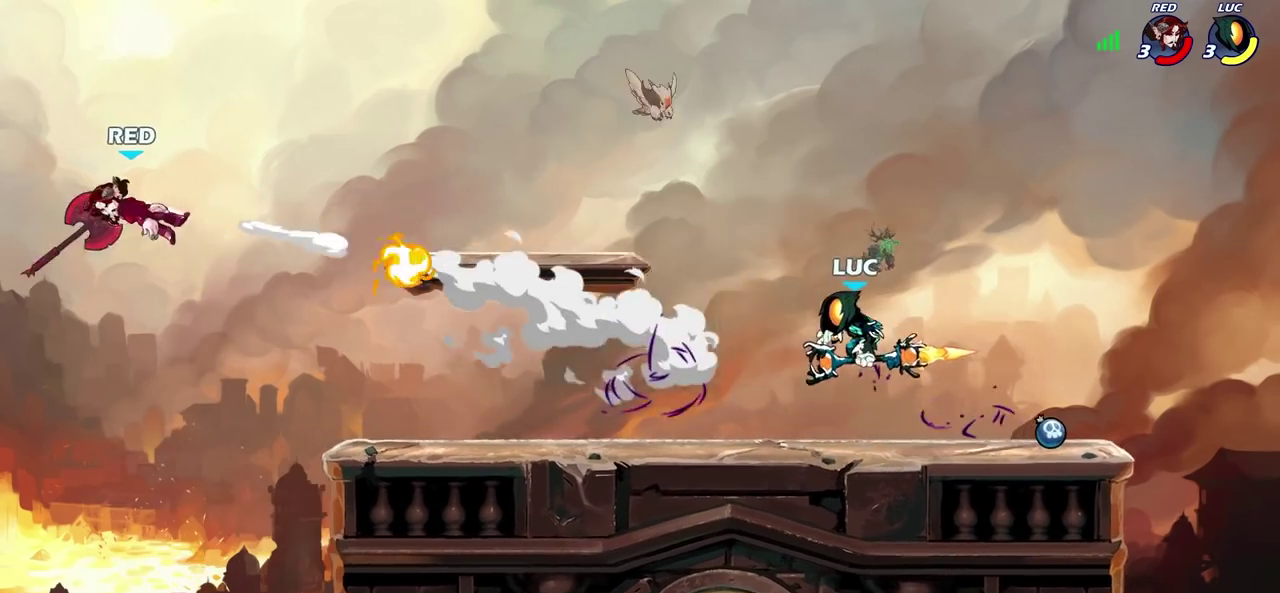
{"dt_ms": 400, "buttons": [], "left_stick": "left", "right_stick": "center", "events": [[33, "left_stick", "left"], [133, "R2", "down"], [317, "R2", "up"]]}
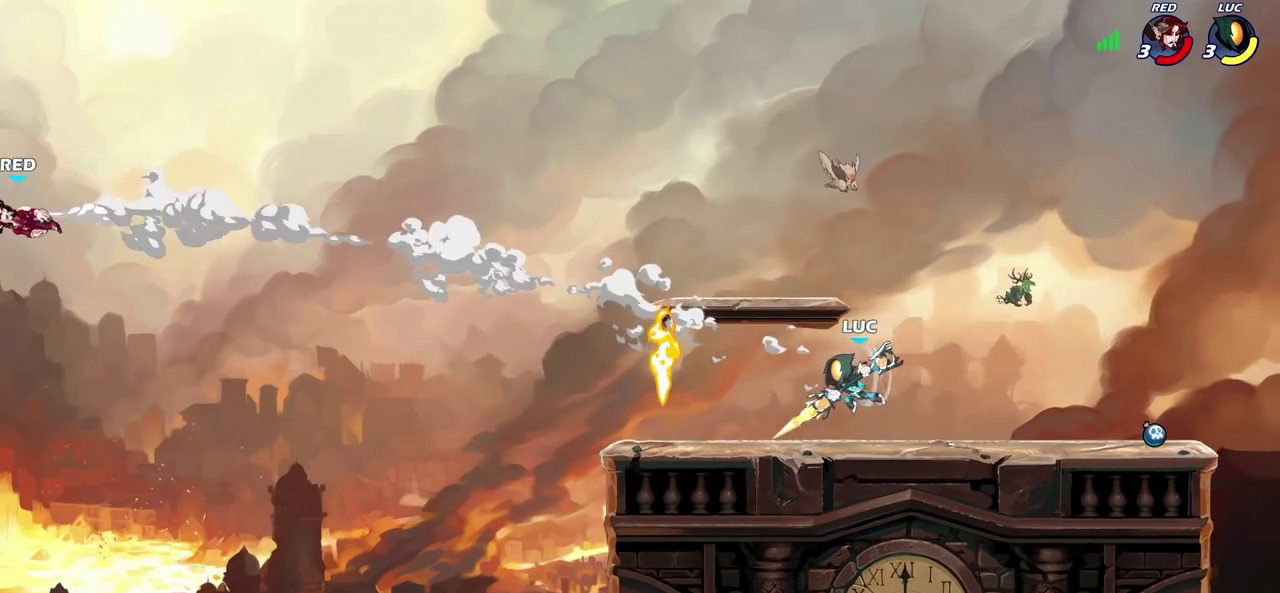
{"dt_ms": 400, "buttons": [], "left_stick": "center", "right_stick": "center", "events": [[200, "left_stick", "center"]]}
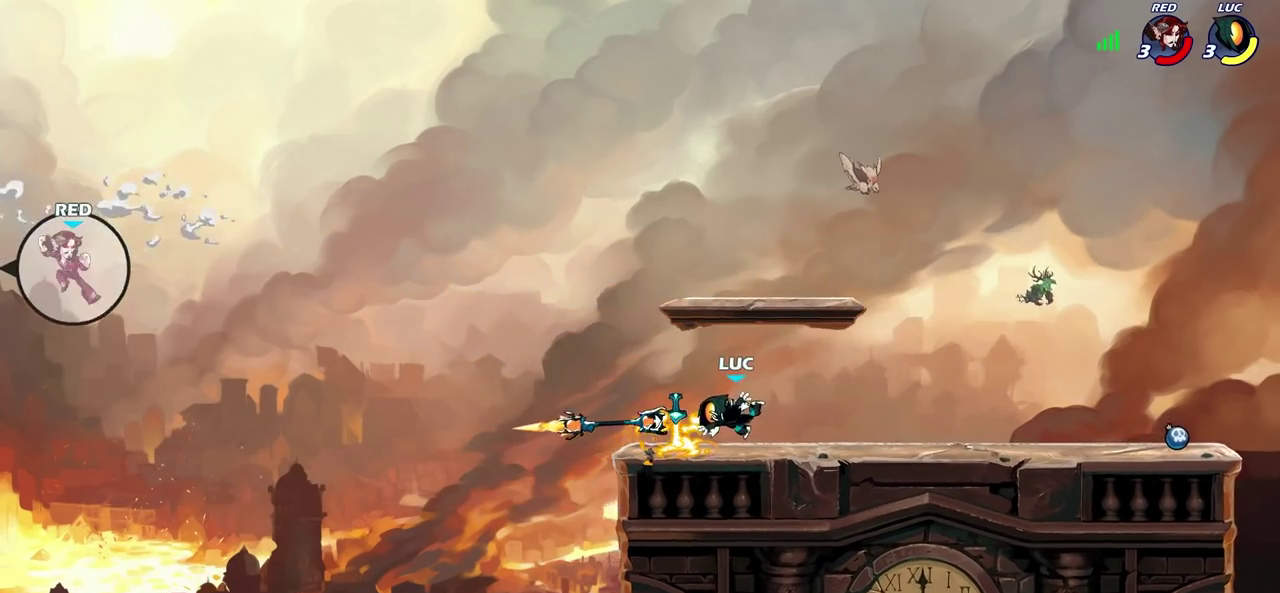
{"dt_ms": 600, "buttons": [], "left_stick": "center", "right_stick": "center", "events": [[400, "left_stick", "up-left"], [517, "left_stick", "center"]]}
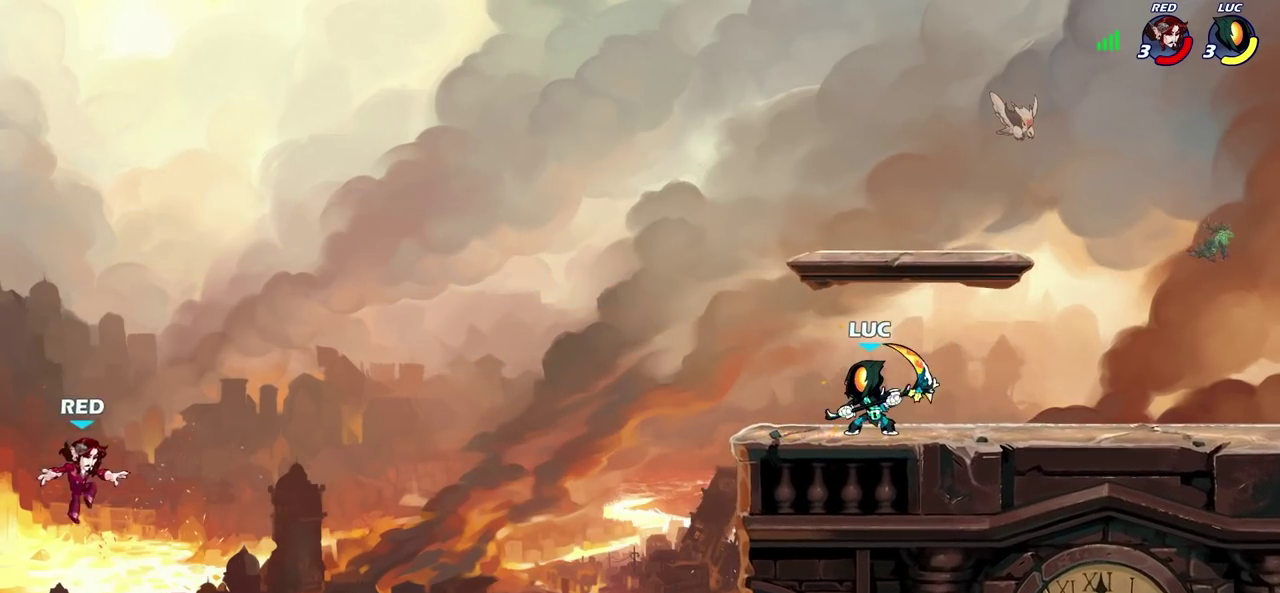
{"dt_ms": 700, "buttons": [], "left_stick": "down-left", "right_stick": "center", "events": [[300, "left_stick", "left"], [667, "left_stick", "down-left"]]}
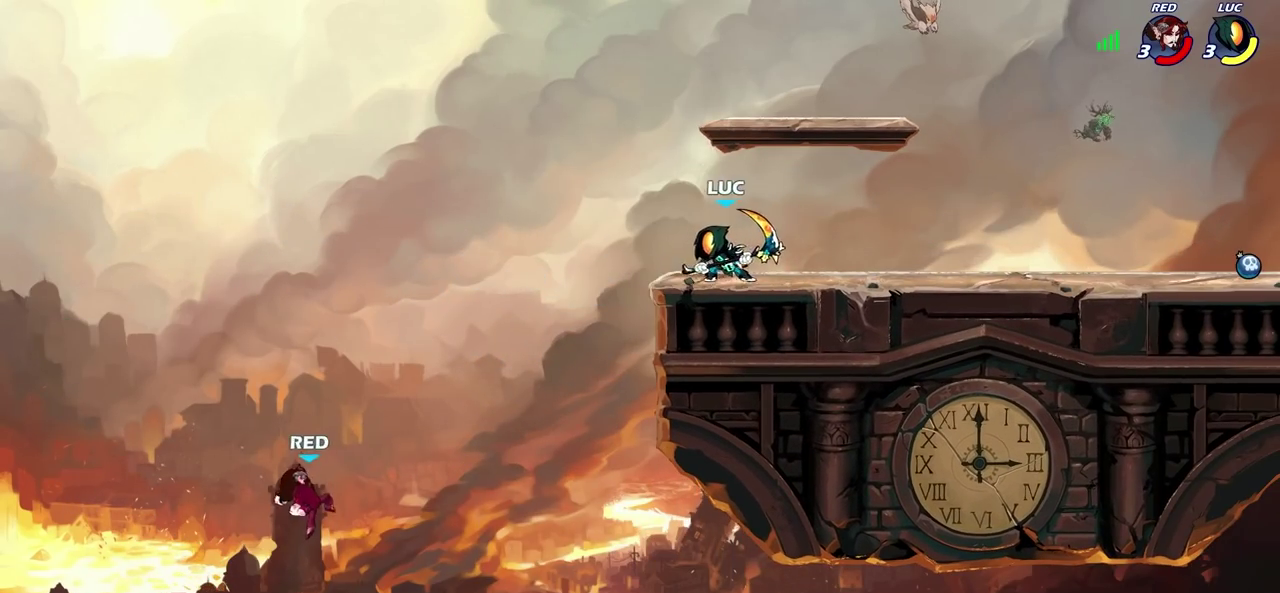
{"dt_ms": 300, "buttons": [], "left_stick": "down-left", "right_stick": "center", "events": [[133, "CIRCLE", "down"], [233, "CIRCLE", "up"]]}
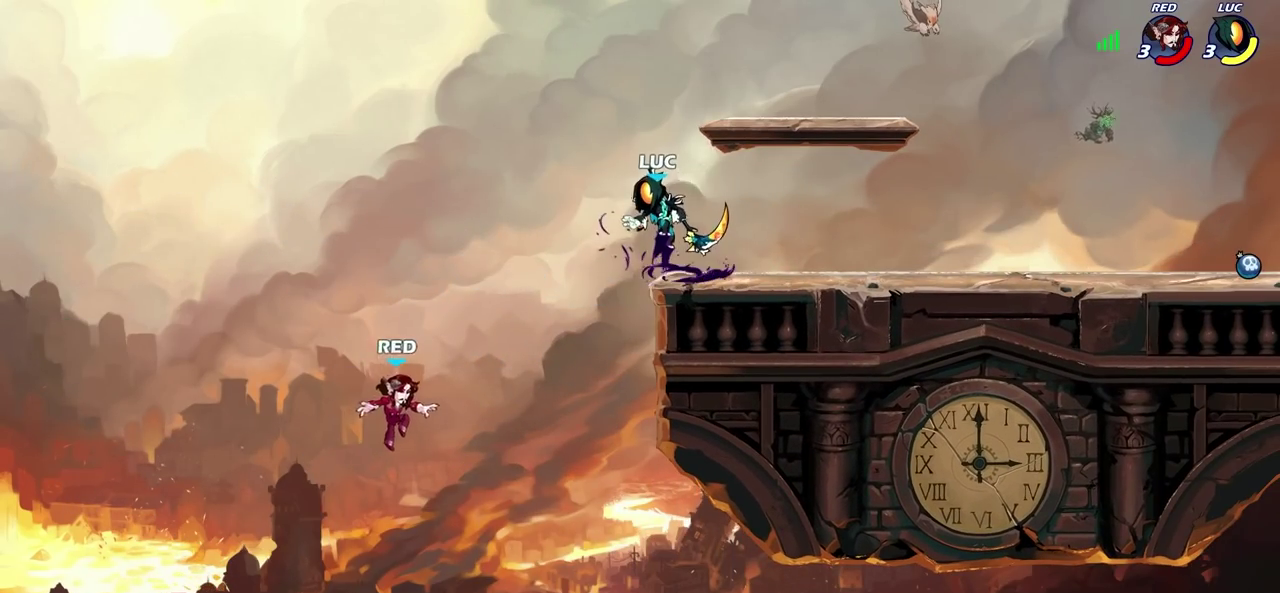
{"dt_ms": 500, "buttons": [], "left_stick": "center", "right_stick": "center", "events": [[33, "left_stick", "center"]]}
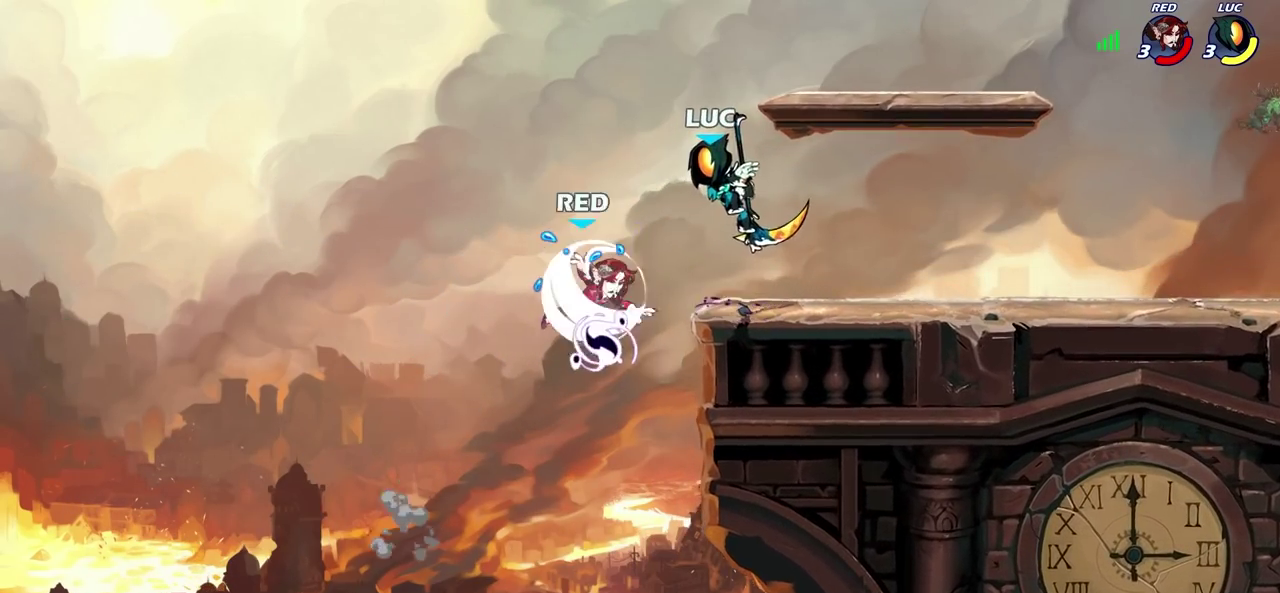
{"dt_ms": 700, "buttons": ["SQUARE"], "left_stick": "down-left", "right_stick": "center", "events": [[317, "CROSS", "down"], [317, "left_stick", "right"], [383, "left_stick", "up-right"], [450, "CROSS", "up"], [533, "left_stick", "down-right"], [583, "left_stick", "down"], [650, "SQUARE", "down"], [667, "left_stick", "down-left"]]}